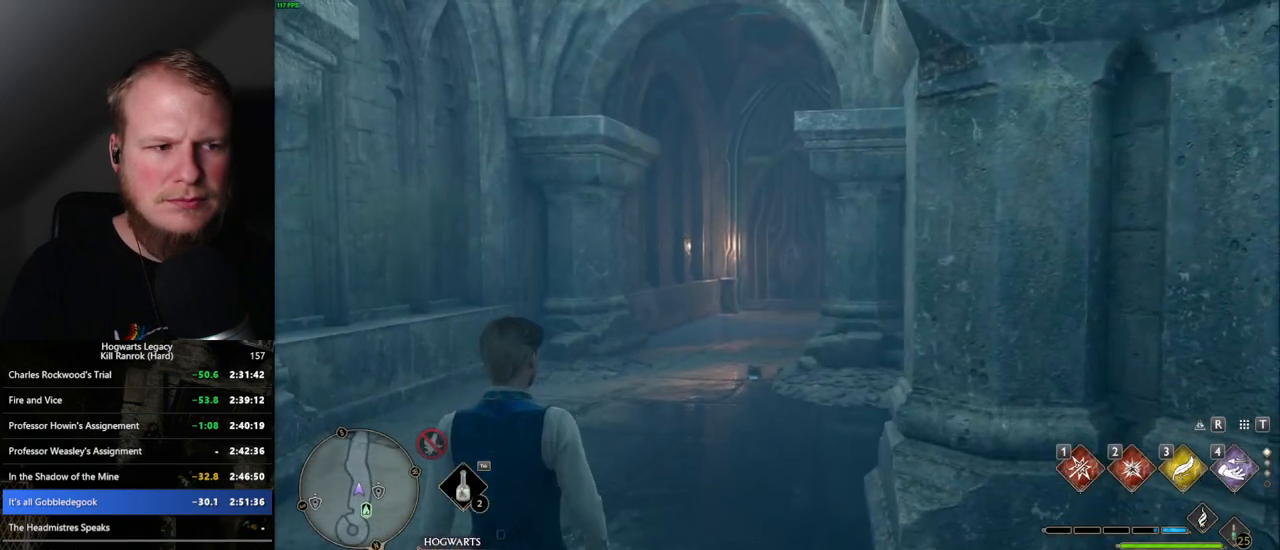
Gameplay with keyboard and mouse; each line is a JSON object with the keys and mouse buttons held at the frame after it. "events" lists presses ("down") and releases ("up") of ".", "/", "0", "1", "2", "3", "4", "5", "6", "7", "8", "9", "a", "alt_l", "alt_r", "b", "backslash", "backspace", "c", "caps_lock", "comma", "ctrl_l", "ctrl_r", "d", "e", "equals", "escape", "f", "f1", "f10", "f11", "f12", "f2", "f3", "f4", "f5", "f6", "f7", "f8", "f9", "g", "h", "i", "j", "k", "l", "lbracket", "m", "minus", "n", "o", "p", "q", "quote", "r", "rbracket", "return", "s", "semicolon", "shift_l", "shift_r", "space", "super", "t", "tab", "tilde", "u", "v", "w", "x", "y", "z", "mouse_left", "mouse_wheel", "mouse_right", "mouse_mb4" and "mouse_mb5" between this image and that frame as [ms after this image, input, new state], when the widget could be followed in between. "mouse_left", "mouse_wheel", "mouse_right", "mouse_mb4", "mouse_mb5" = the "left", "wheel", "right", "mb4", "mb5" buttons of the "mouse" list. No other keys are recorded. "wheel" means that the mouse wheel is clicked or scrolled. Mouse movement is not recorded.
{"keys": ["w"], "mouse": [], "events": [[317, "w", "down"]]}
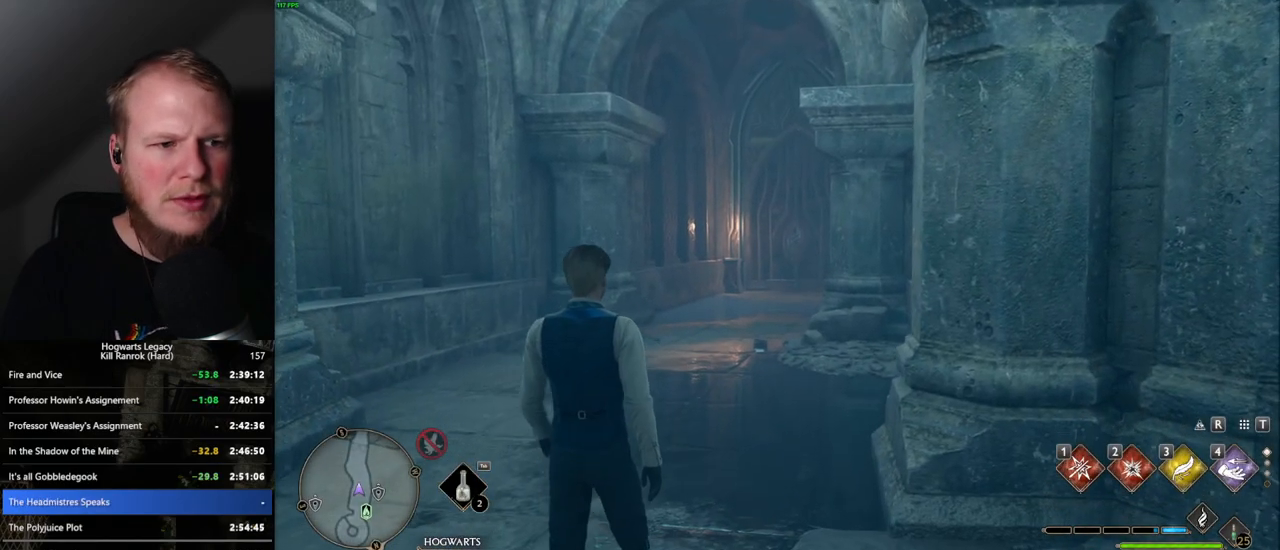
{"keys": ["w"], "mouse": [], "events": [[200, "w", "up"], [300, "w", "down"]]}
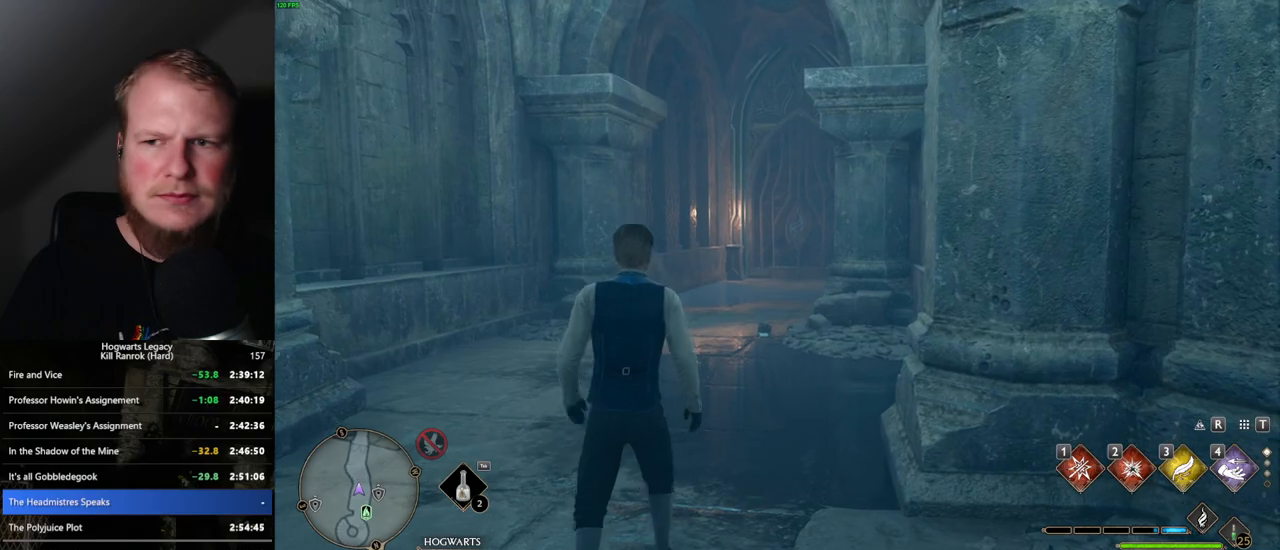
{"keys": ["w"], "mouse": [], "events": [[217, "space", "down"], [284, "shift_l", "down"], [317, "space", "up"], [417, "shift_l", "up"]]}
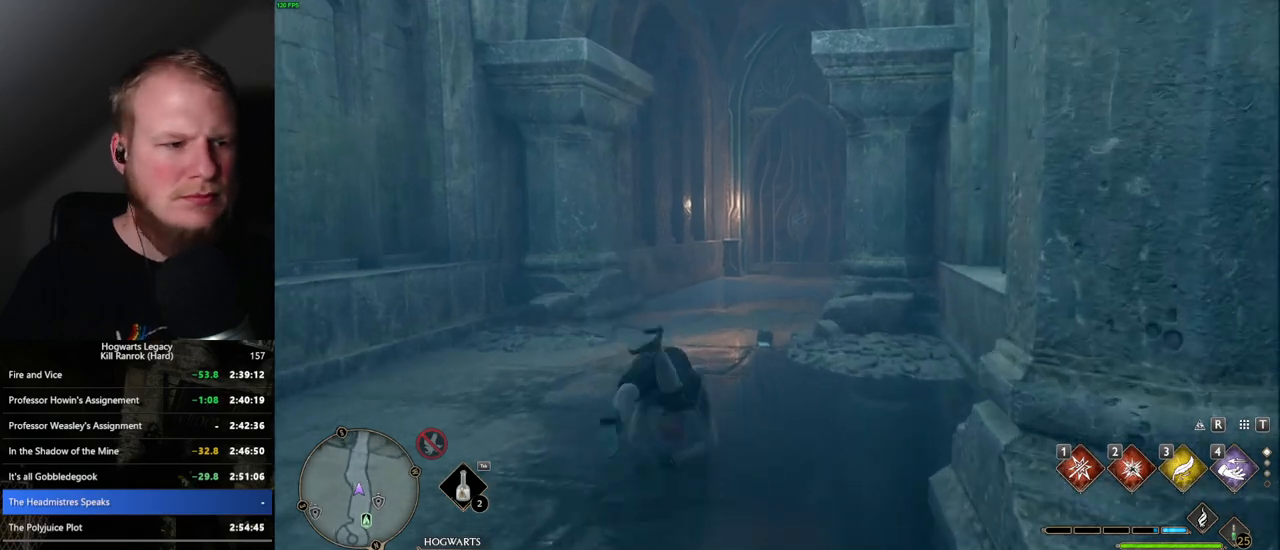
{"keys": ["w"], "mouse": [], "events": []}
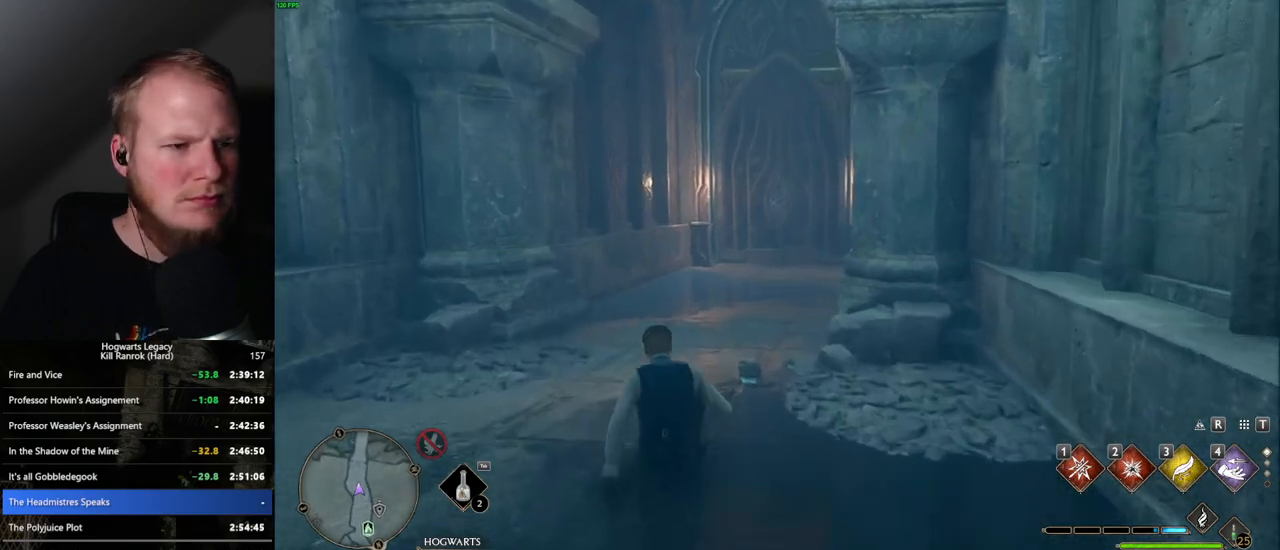
{"keys": ["w"], "mouse": [], "events": []}
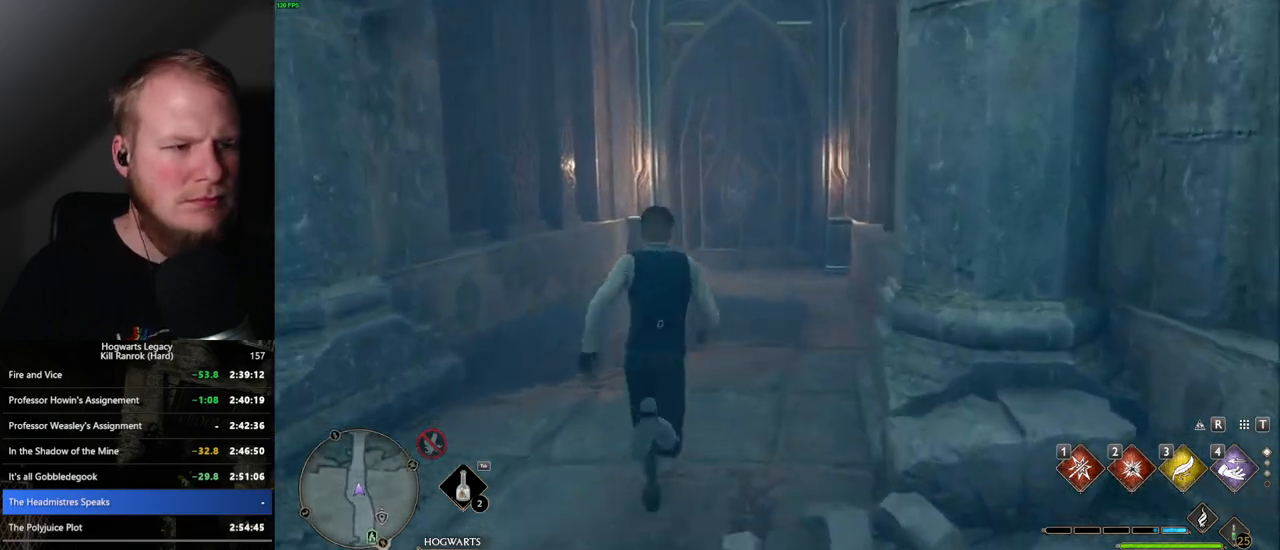
{"keys": ["w"], "mouse": [], "events": []}
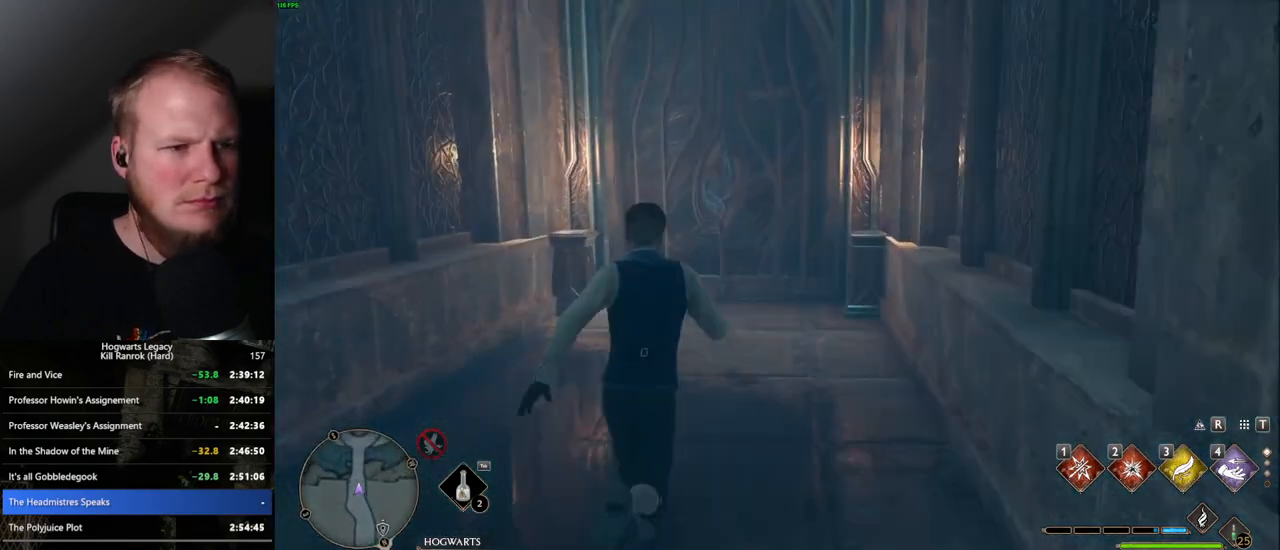
{"keys": ["w"], "mouse": [], "events": []}
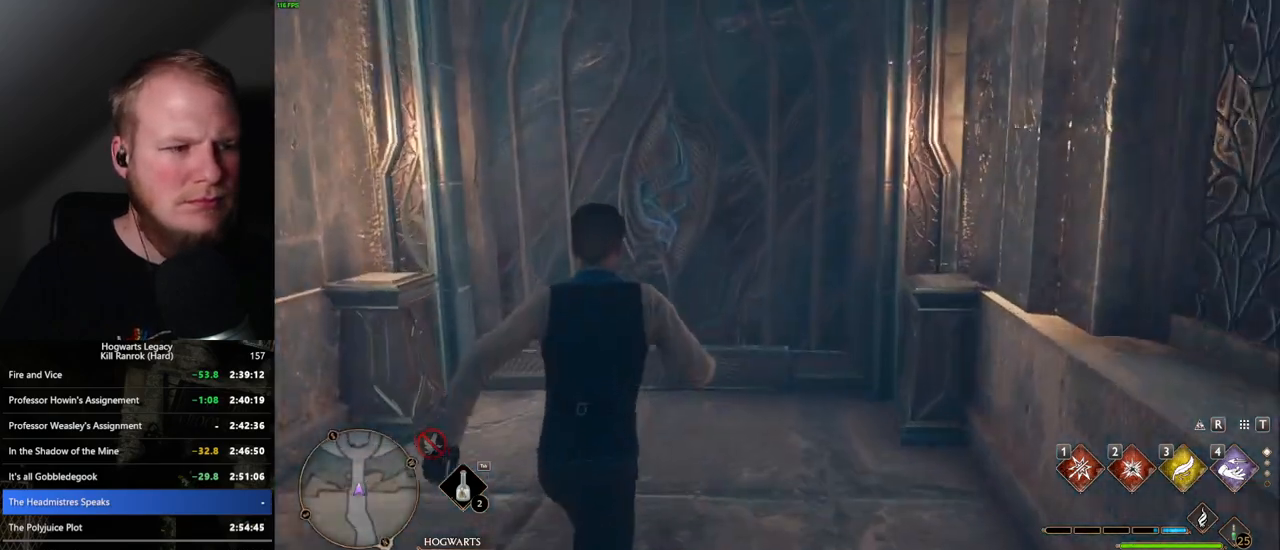
{"keys": ["w"], "mouse": [], "events": [[17, "space", "down"], [267, "space", "up"]]}
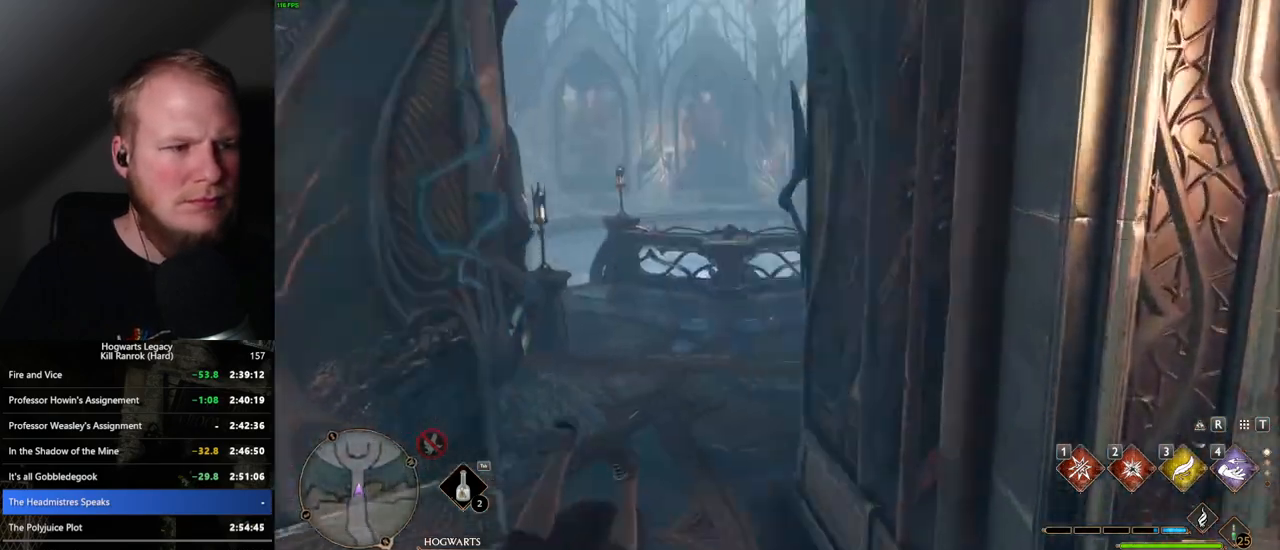
{"keys": ["w"], "mouse": [], "events": []}
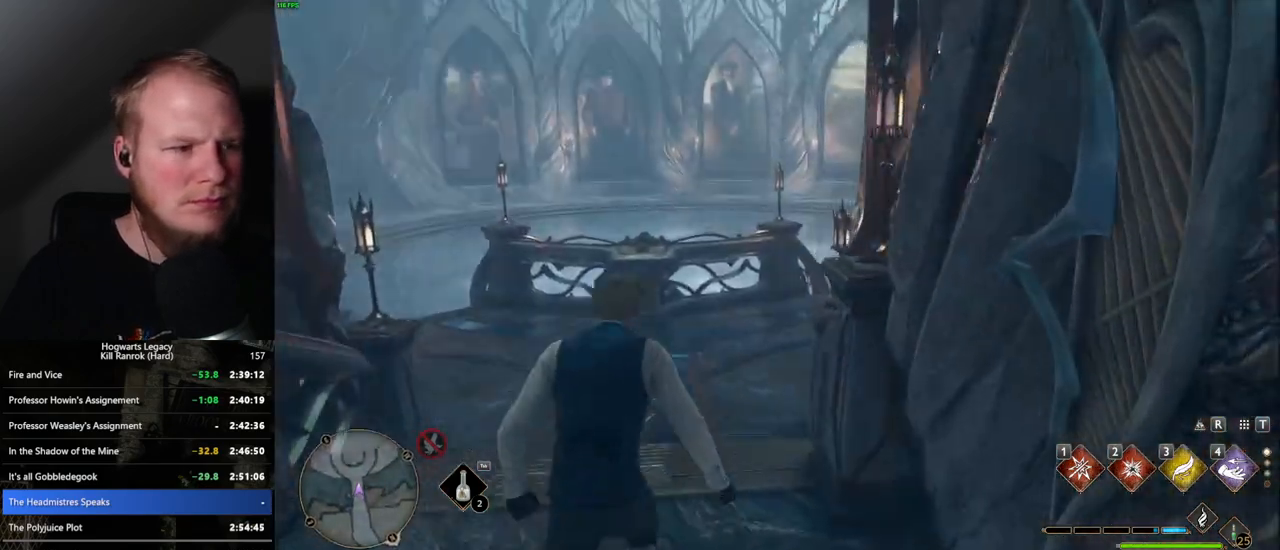
{"keys": ["d", "w"], "mouse": [], "events": [[384, "d", "down"]]}
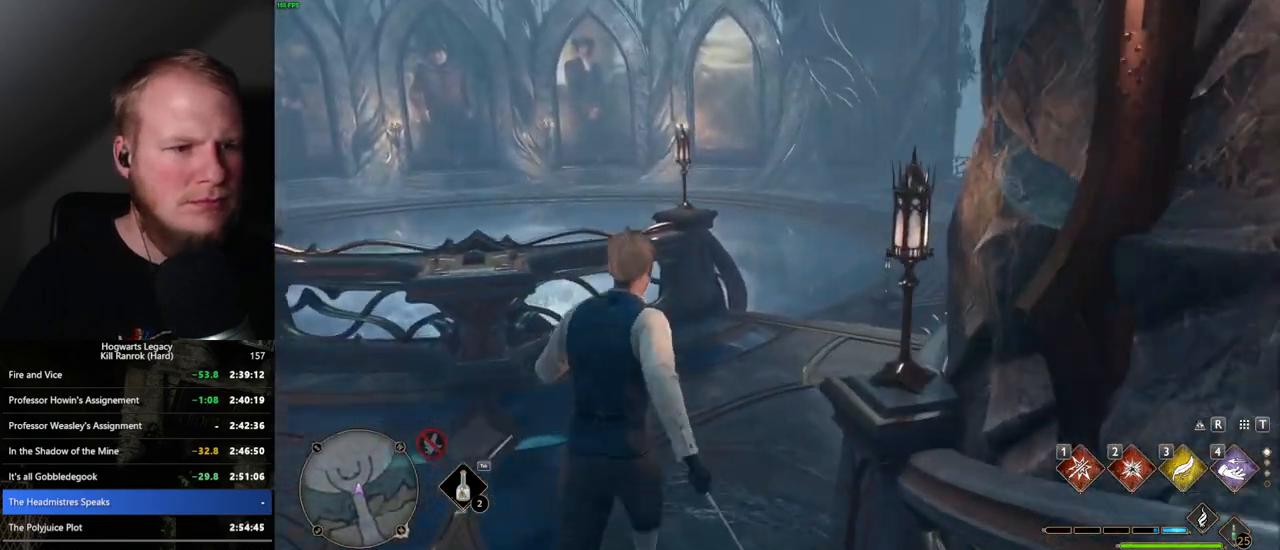
{"keys": ["w"], "mouse": [], "events": [[217, "d", "up"]]}
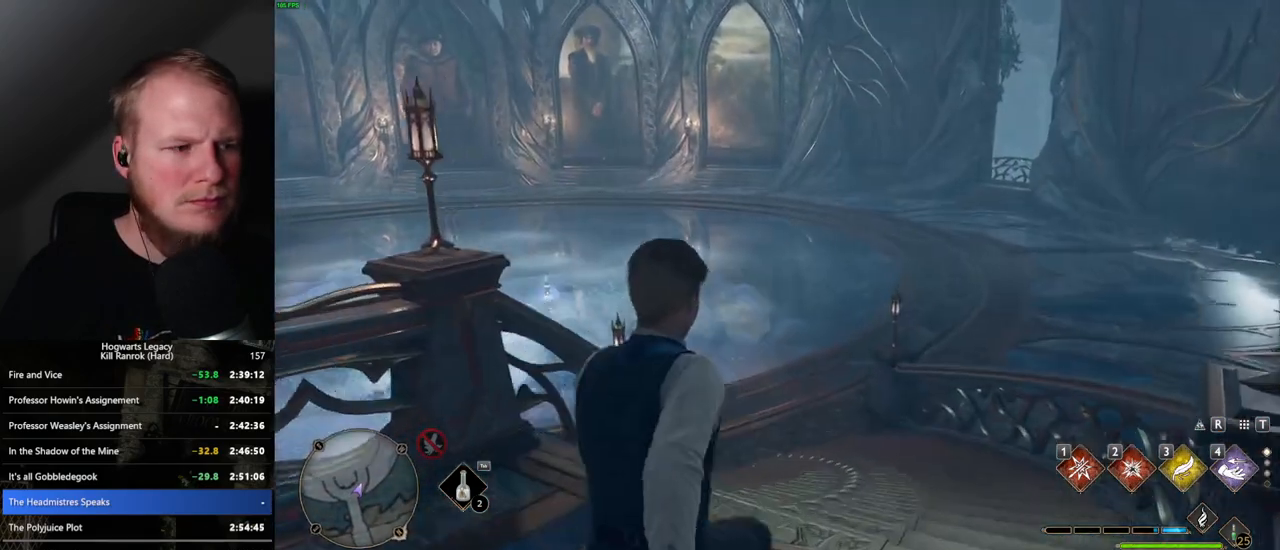
{"keys": ["w"], "mouse": [], "events": []}
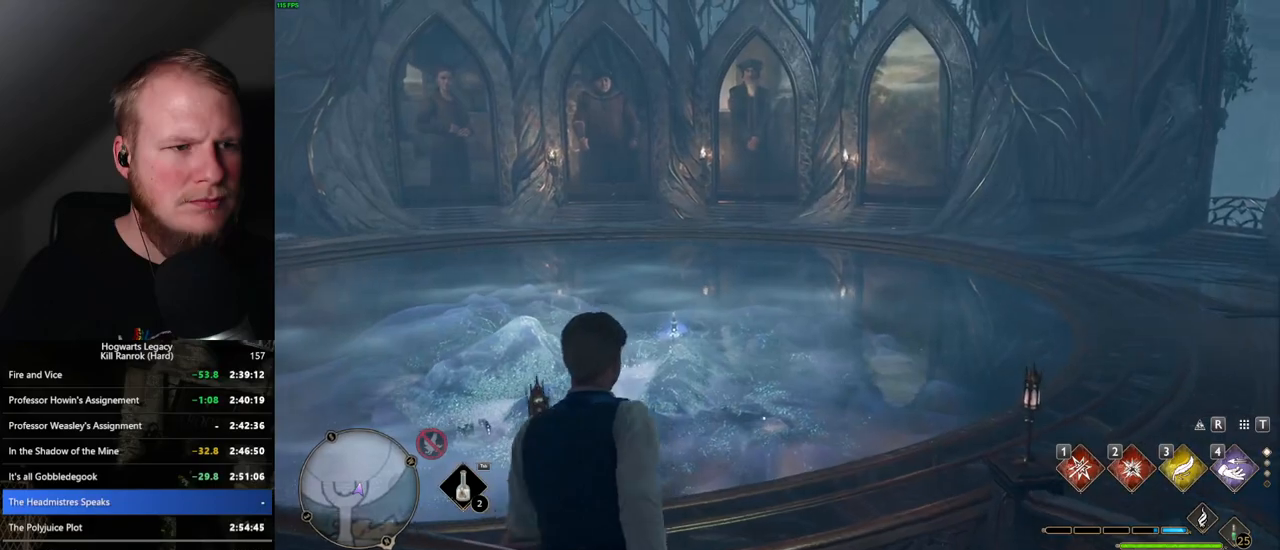
{"keys": ["w"], "mouse": [], "events": []}
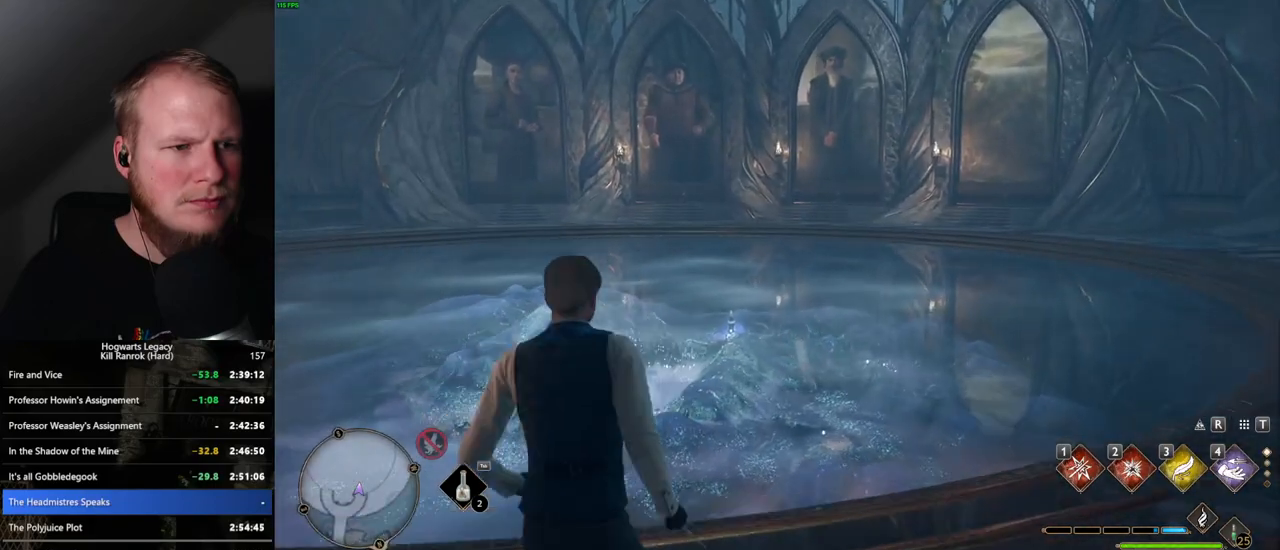
{"keys": ["w"], "mouse": [], "events": []}
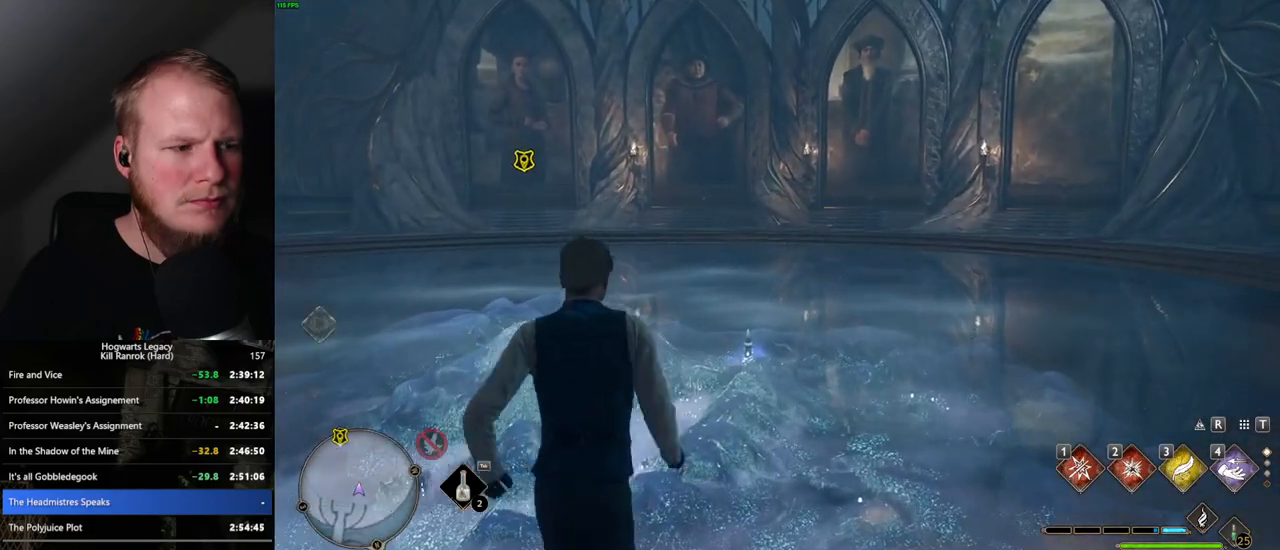
{"keys": ["w"], "mouse": [], "events": []}
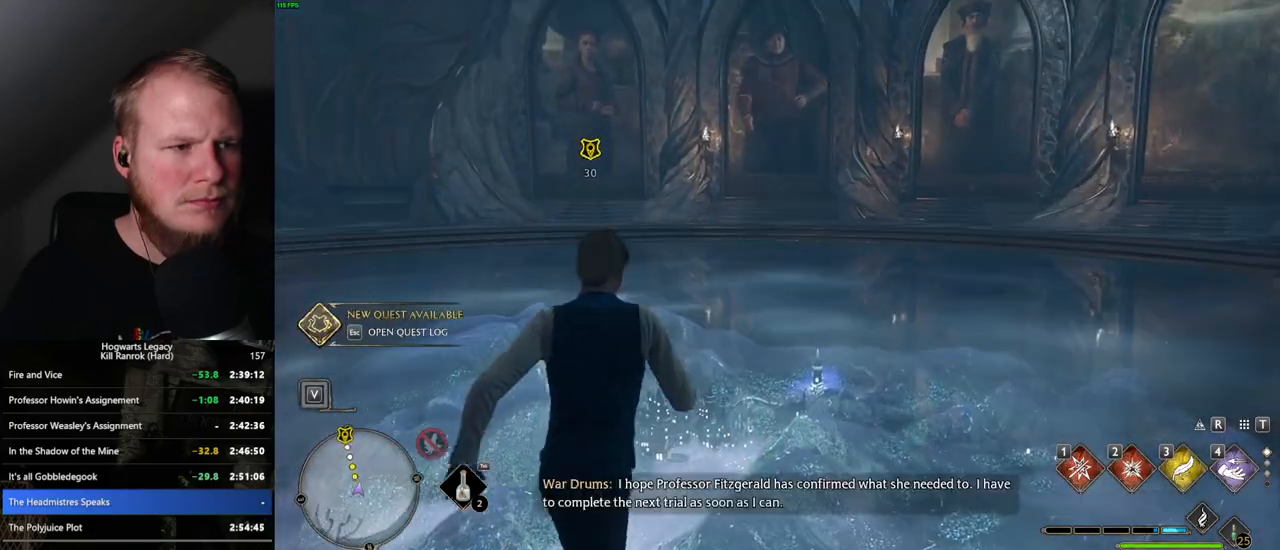
{"keys": ["a", "w"], "mouse": [], "events": [[400, "a", "down"]]}
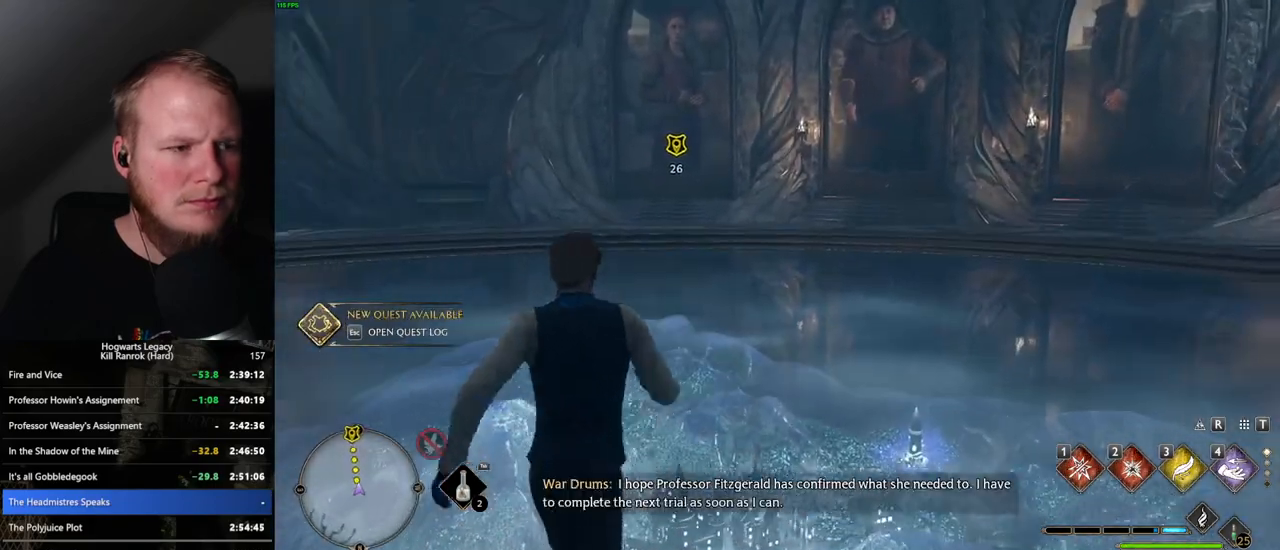
{"keys": ["space", "w"], "mouse": [], "events": [[84, "a", "up"], [200, "space", "down"]]}
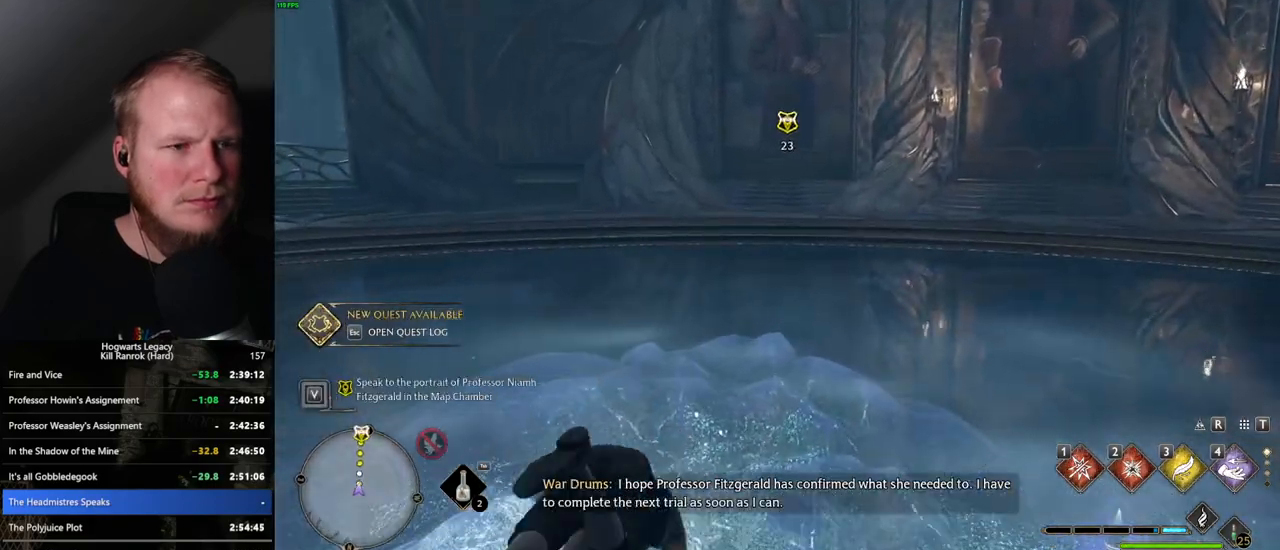
{"keys": ["w"], "mouse": [], "events": [[317, "space", "up"]]}
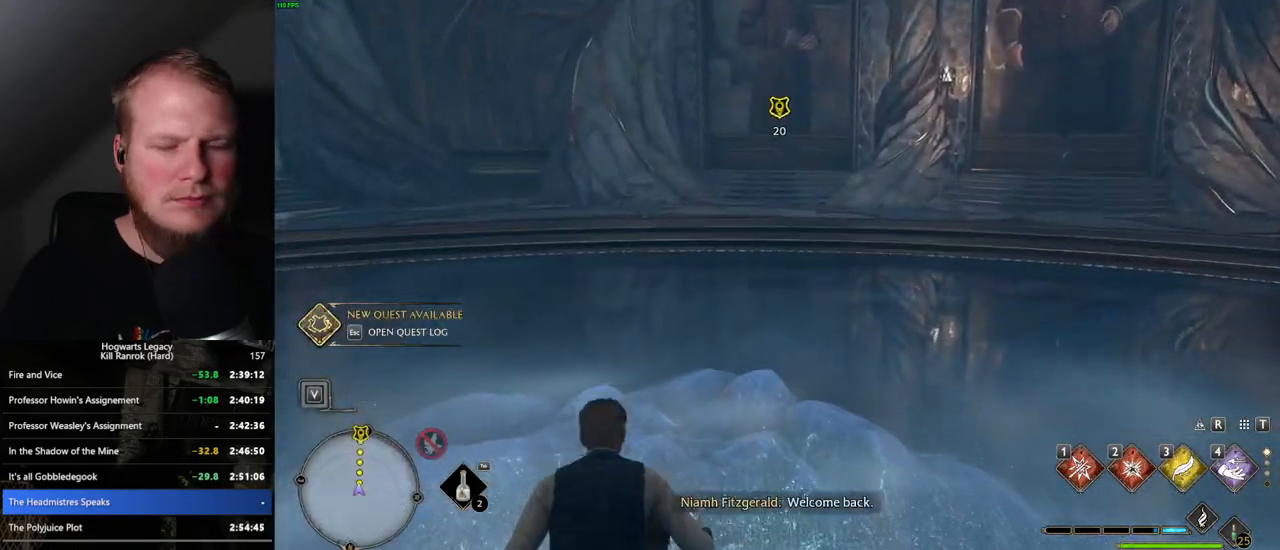
{"keys": ["w"], "mouse": [], "events": []}
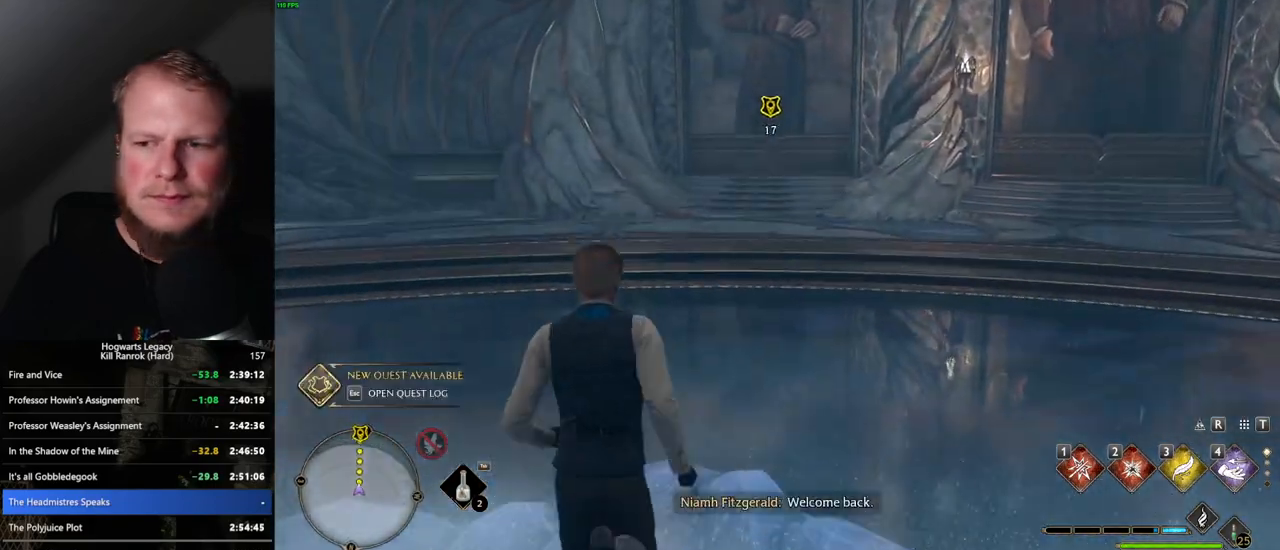
{"keys": ["w"], "mouse": [], "events": []}
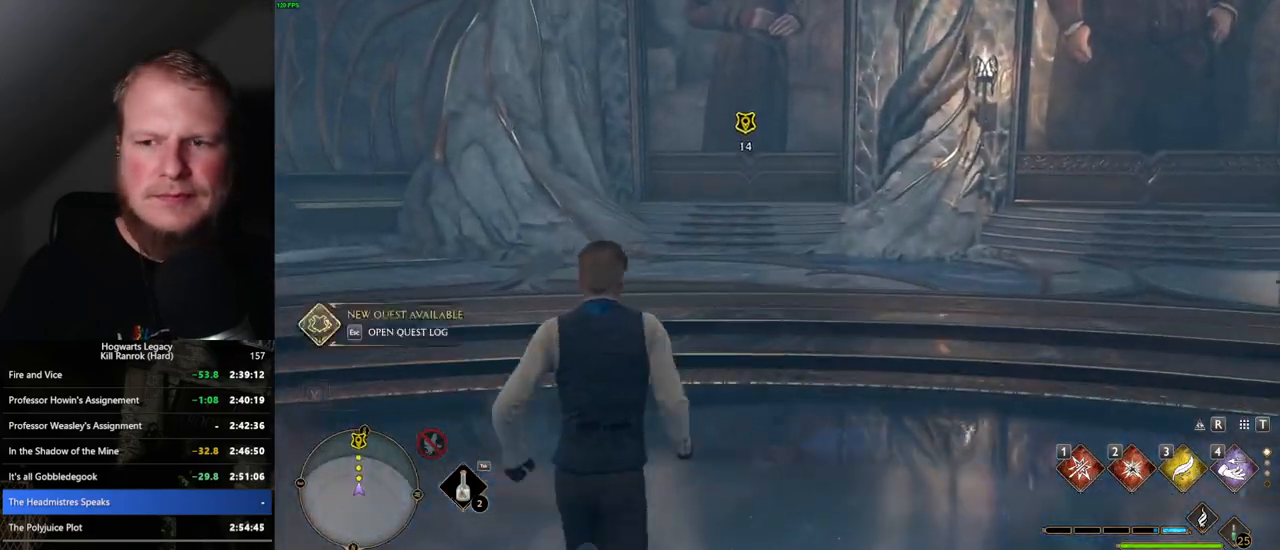
{"keys": ["w"], "mouse": [], "events": []}
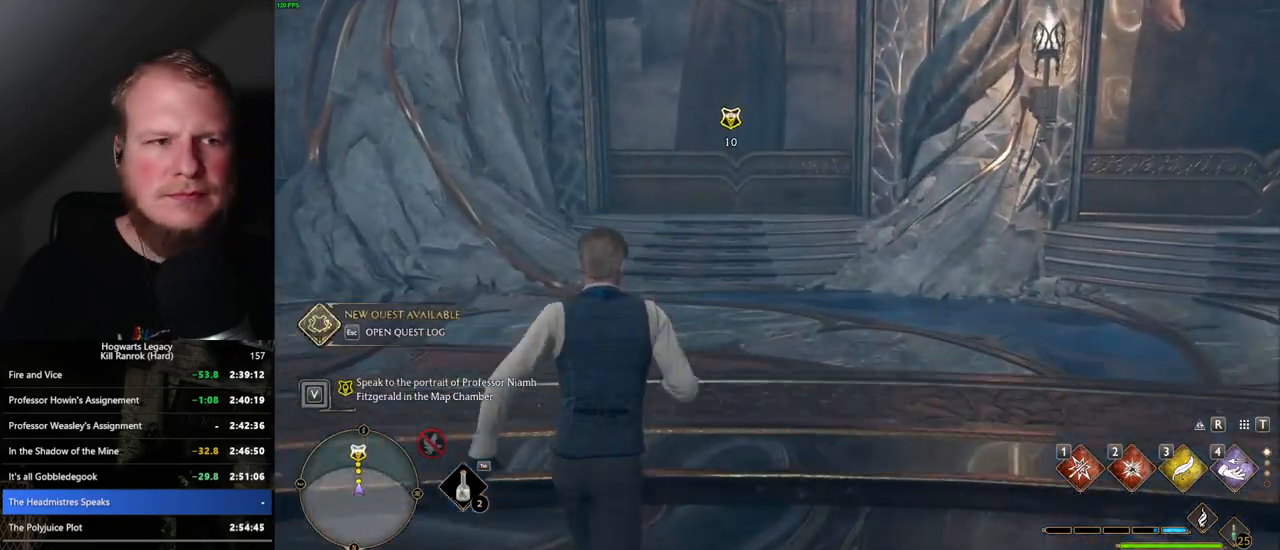
{"keys": ["w"], "mouse": [], "events": []}
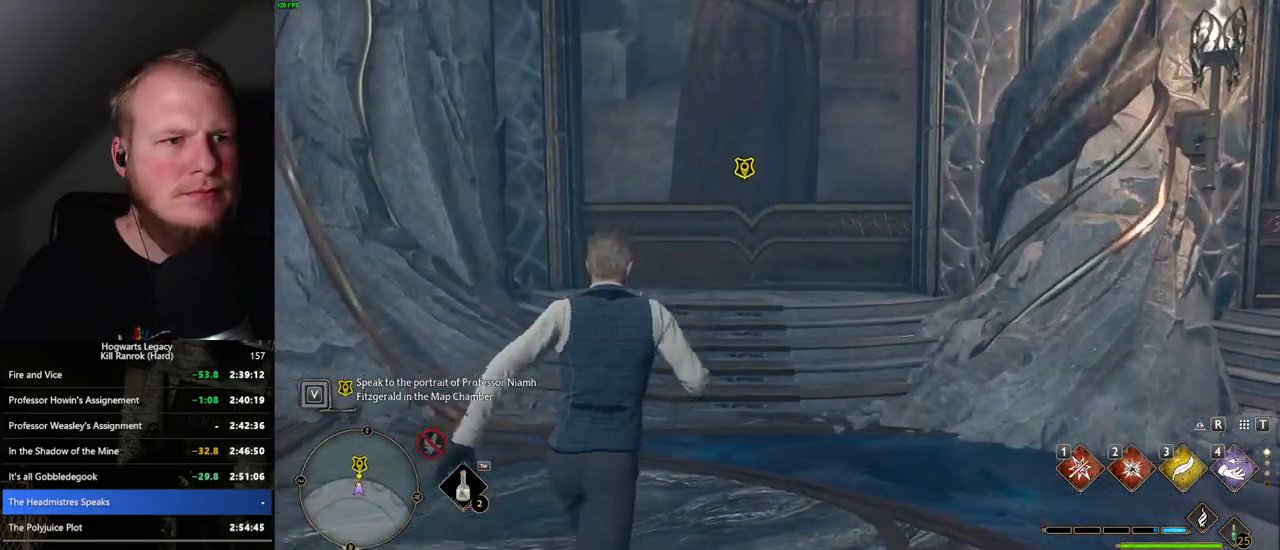
{"keys": ["f", "w"], "mouse": [], "events": [[417, "f", "down"]]}
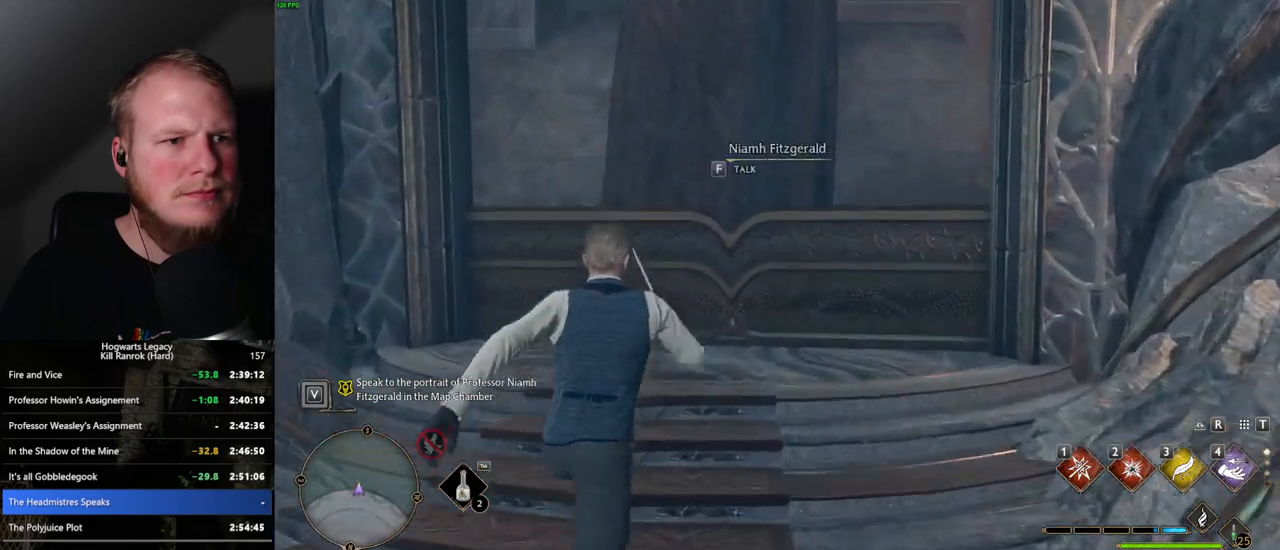
{"keys": [], "mouse": ["wheel"], "events": [[17, "f", "up"], [67, "f", "down"], [134, "w", "up"], [184, "f", "up"], [250, "f", "down"], [334, "f", "up"], [467, "mouse_wheel", "down"]]}
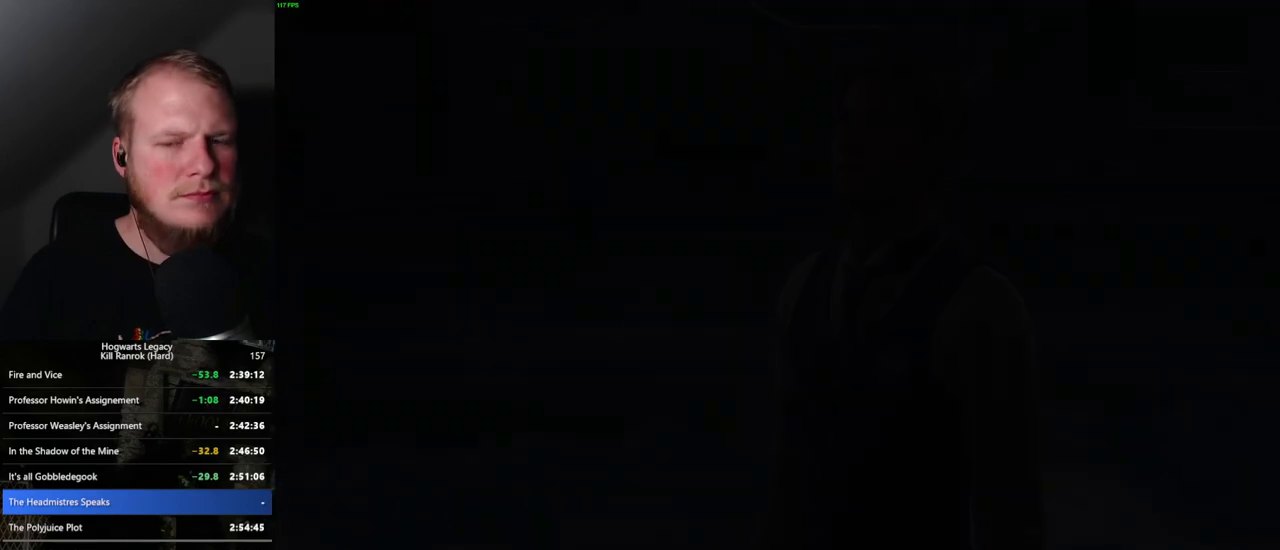
{"keys": [], "mouse": [], "events": [[34, "mouse_wheel", "up"], [34, "q", "down"], [50, "space", "down"], [67, "mouse_wheel", "down"], [134, "mouse_wheel", "up"], [134, "q", "up"], [134, "space", "up"], [217, "q", "down"], [234, "space", "down"], [300, "q", "up"], [300, "space", "up"], [367, "q", "down"], [384, "mouse_wheel", "down"], [400, "mouse_wheel", "up"], [400, "space", "down"], [417, "mouse_wheel", "down"], [434, "mouse_wheel", "up"], [434, "space", "up"], [450, "q", "up"], [467, "mouse_wheel", "down"], [500, "mouse_wheel", "up"]]}